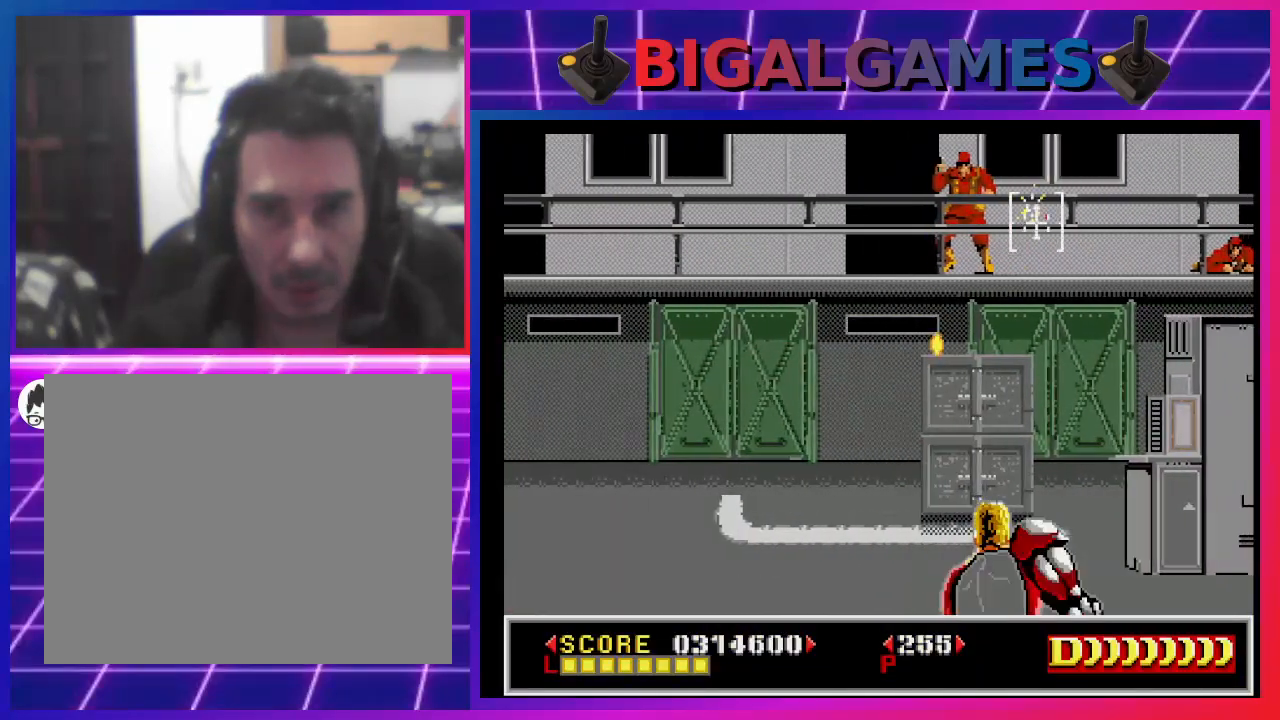
Gameplay with a controller (PlayStation layout); each line is a JSON object with the inputs held at the frame after it. "events" lists button and stick changes between this image and that frame as [ms after this image, input, new state], when the widget could be followed in between. Not read: L1.
{"buttons": ["CROSS", "DPAD_RIGHT"], "left_stick": "center", "right_stick": "center", "events": [[100, "DPAD_LEFT", "down"], [233, "DPAD_LEFT", "up"], [433, "DPAD_RIGHT", "down"]]}
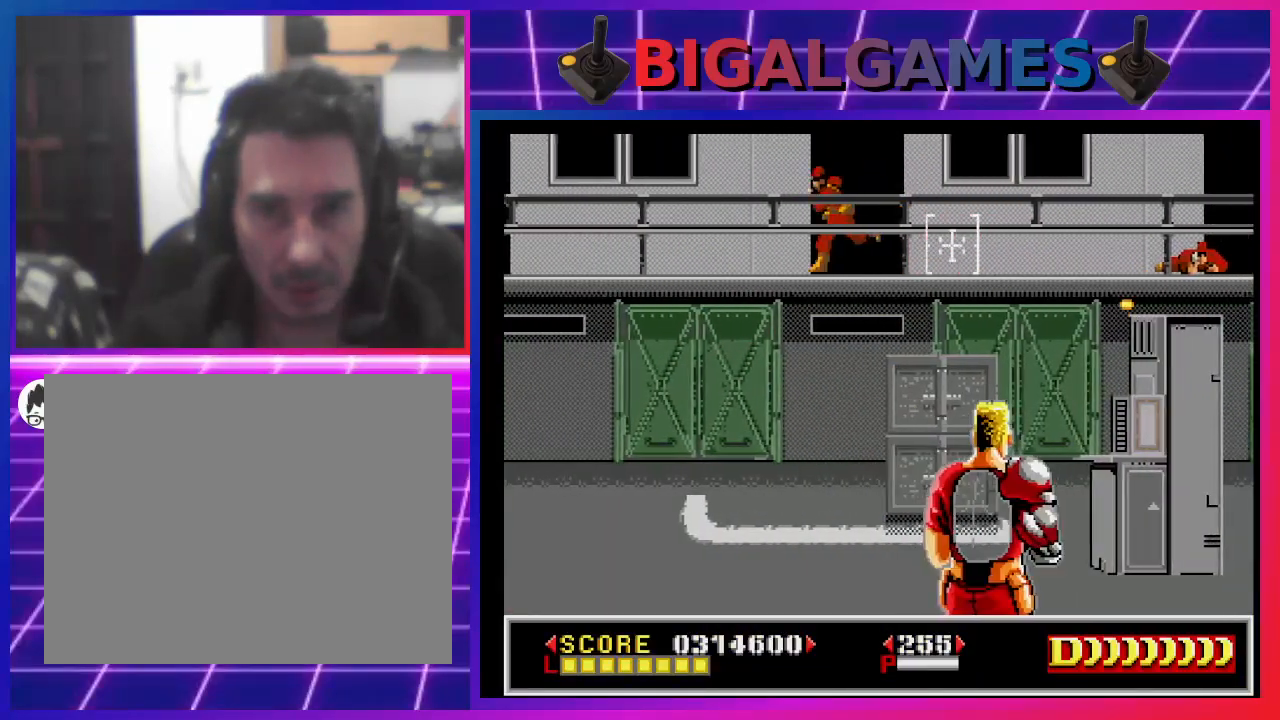
{"buttons": ["CROSS", "DPAD_RIGHT"], "left_stick": "center", "right_stick": "center", "events": [[100, "DPAD_RIGHT", "up"], [467, "DPAD_RIGHT", "down"]]}
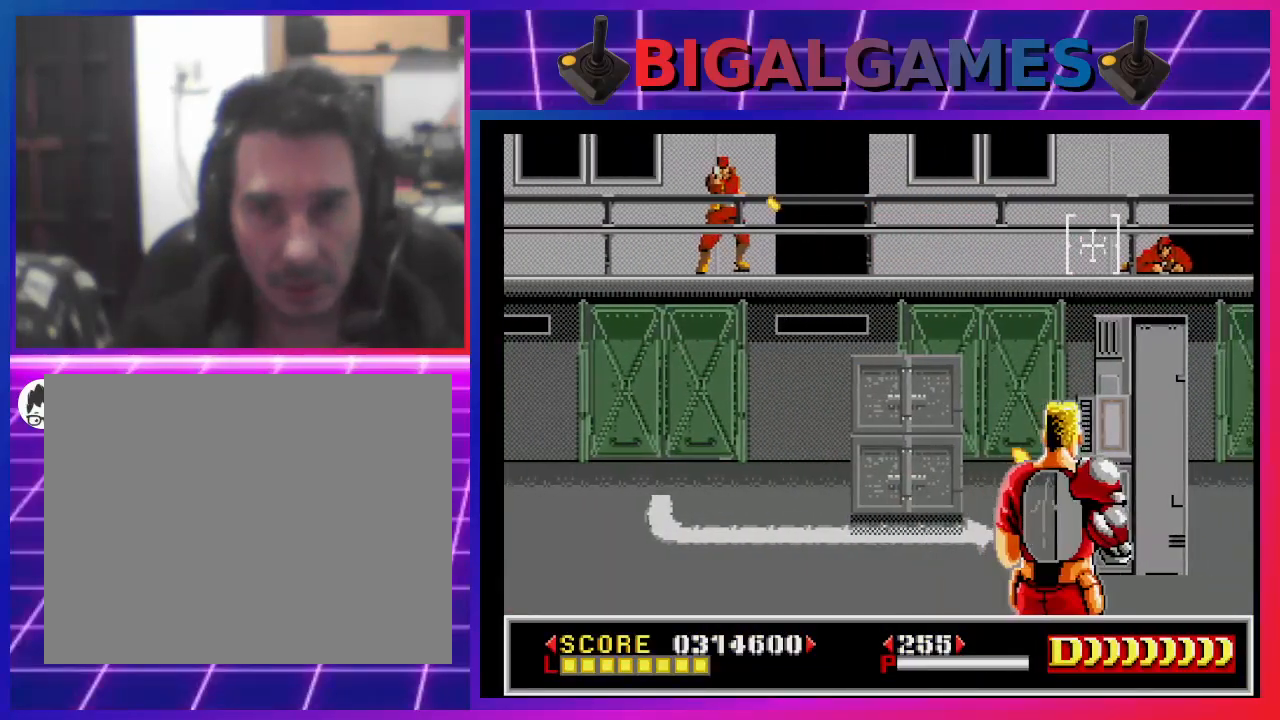
{"buttons": ["CROSS"], "left_stick": "center", "right_stick": "center", "events": [[300, "DPAD_RIGHT", "up"]]}
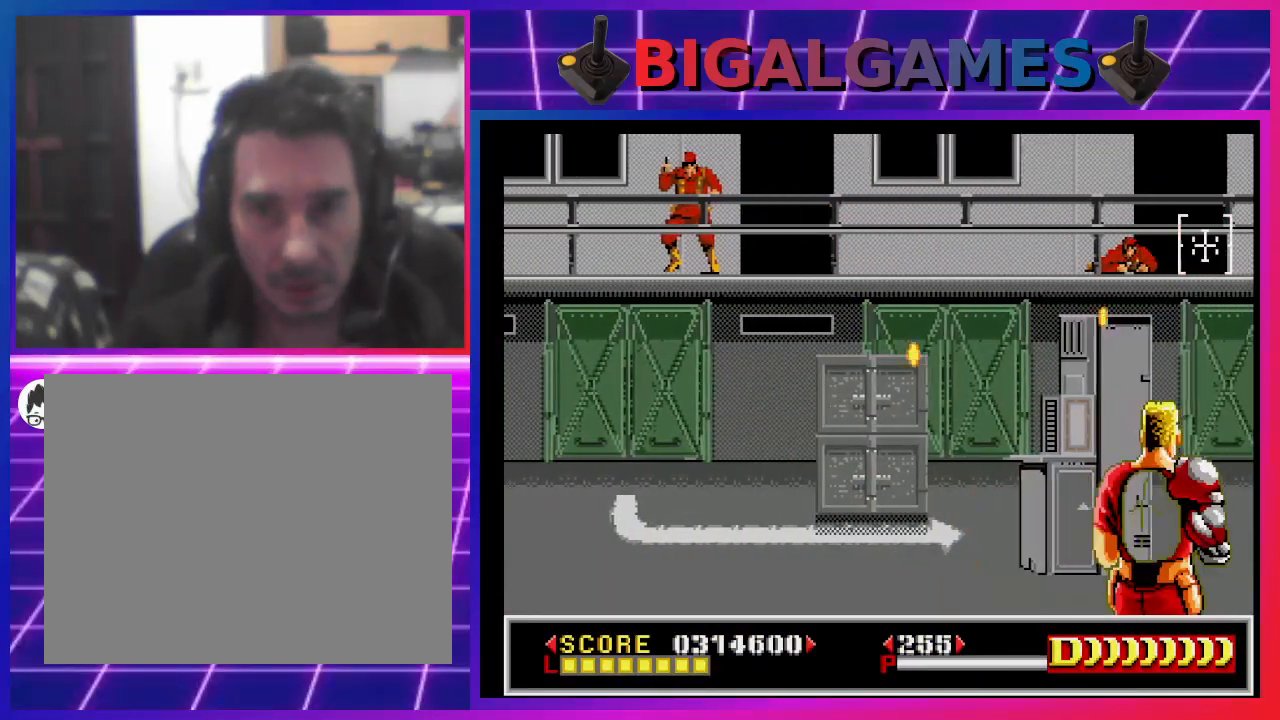
{"buttons": [], "left_stick": "center", "right_stick": "center", "events": [[200, "CROSS", "up"], [367, "SQUARE", "down"], [467, "SQUARE", "up"]]}
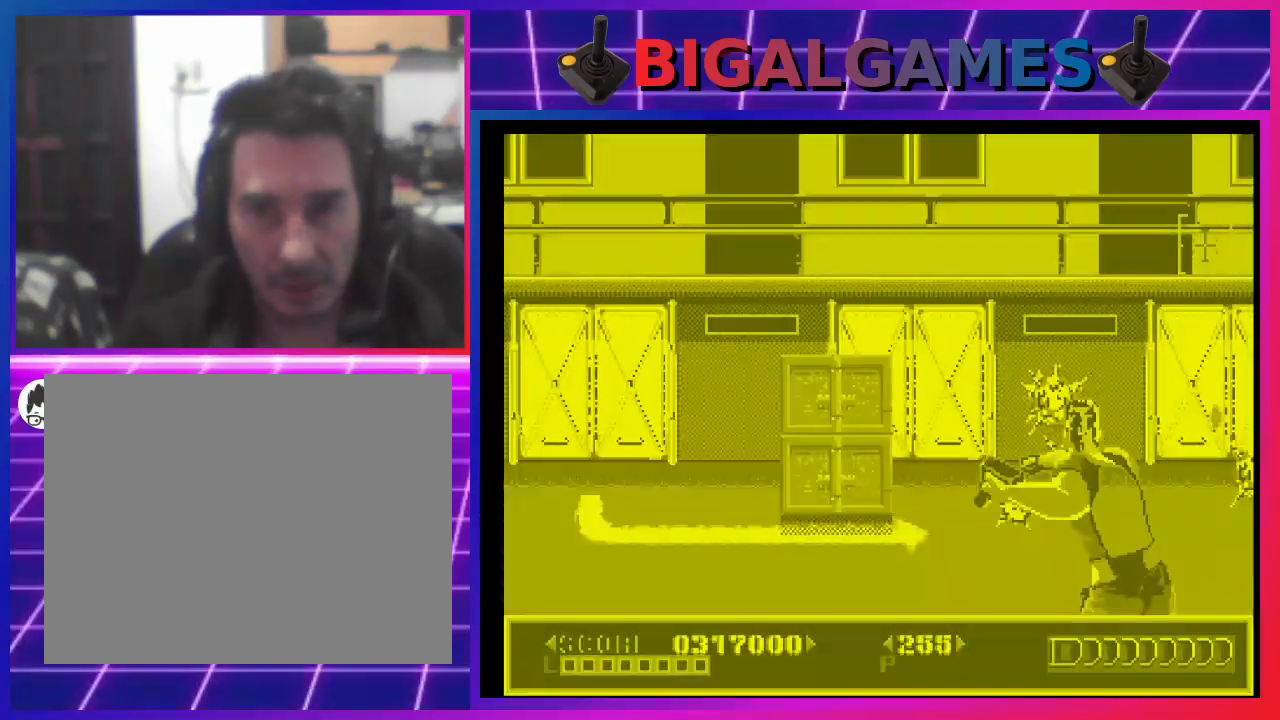
{"buttons": ["SQUARE", "DPAD_LEFT"], "left_stick": "center", "right_stick": "center", "events": [[67, "DPAD_LEFT", "down"], [67, "SQUARE", "down"], [167, "SQUARE", "up"], [233, "SQUARE", "down"], [333, "SQUARE", "up"], [400, "DPAD_LEFT", "up"], [400, "SQUARE", "down"], [500, "DPAD_LEFT", "down"]]}
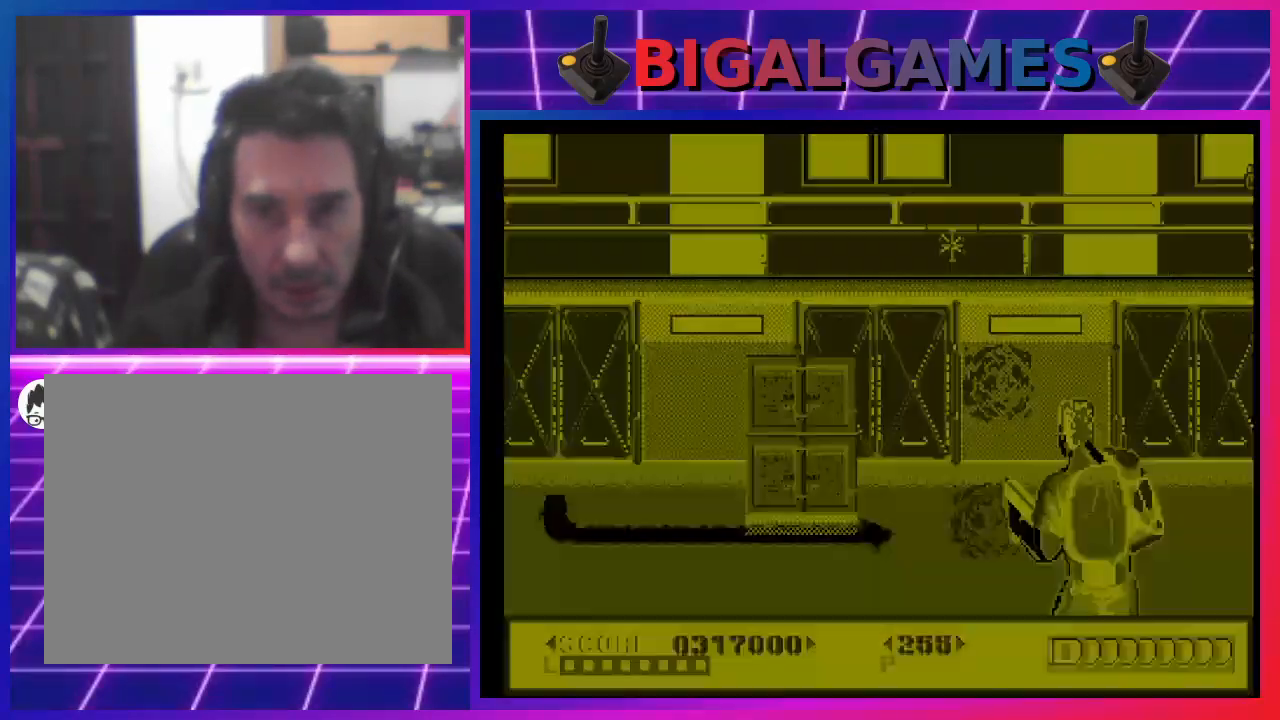
{"buttons": ["SQUARE", "DPAD_RIGHT"], "left_stick": "center", "right_stick": "center", "events": [[33, "SQUARE", "up"], [100, "DPAD_DOWN", "down"], [100, "DPAD_LEFT", "up"], [100, "SQUARE", "down"], [200, "SQUARE", "up"], [233, "DPAD_RIGHT", "down"], [300, "DPAD_DOWN", "up"], [300, "SQUARE", "down"], [333, "DPAD_RIGHT", "up"], [367, "SQUARE", "up"], [467, "SQUARE", "down"], [500, "DPAD_RIGHT", "down"]]}
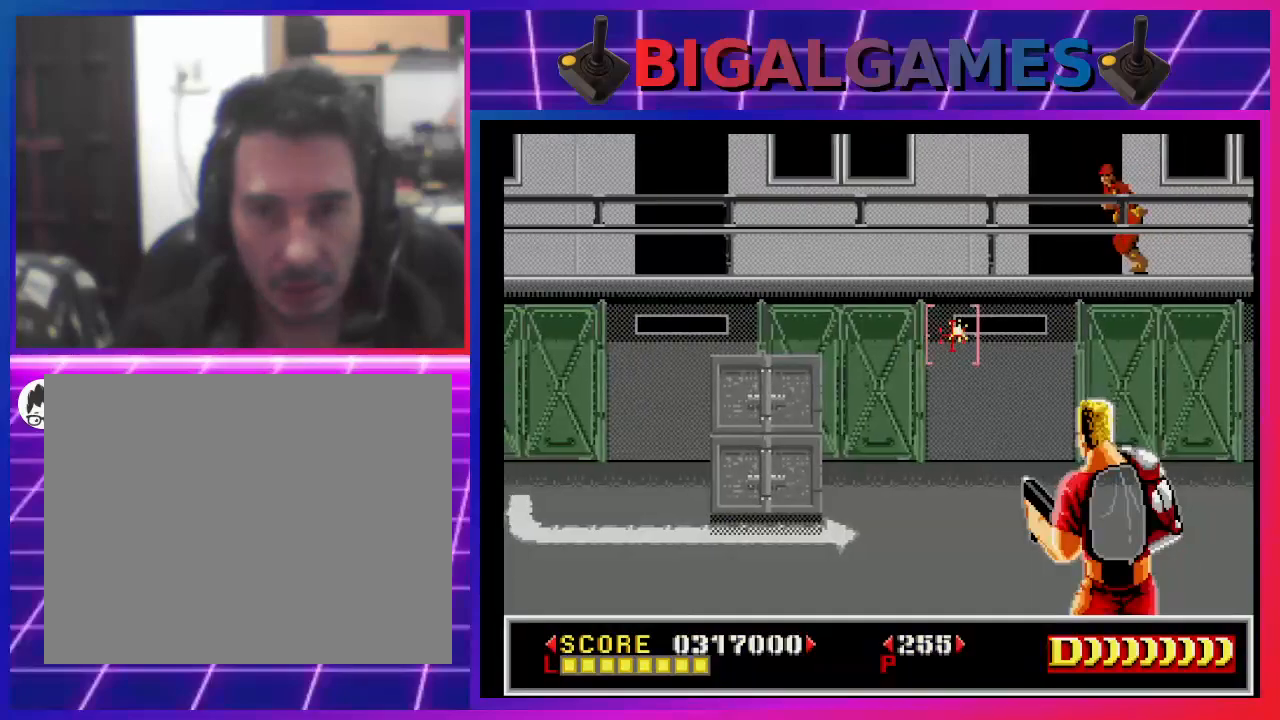
{"buttons": ["SQUARE"], "left_stick": "center", "right_stick": "center", "events": [[67, "SQUARE", "up"], [100, "DPAD_RIGHT", "up"], [133, "SQUARE", "down"], [200, "SQUARE", "up"], [233, "DPAD_UP", "down"], [300, "SQUARE", "down"], [400, "DPAD_UP", "up"], [400, "SQUARE", "up"], [500, "SQUARE", "down"]]}
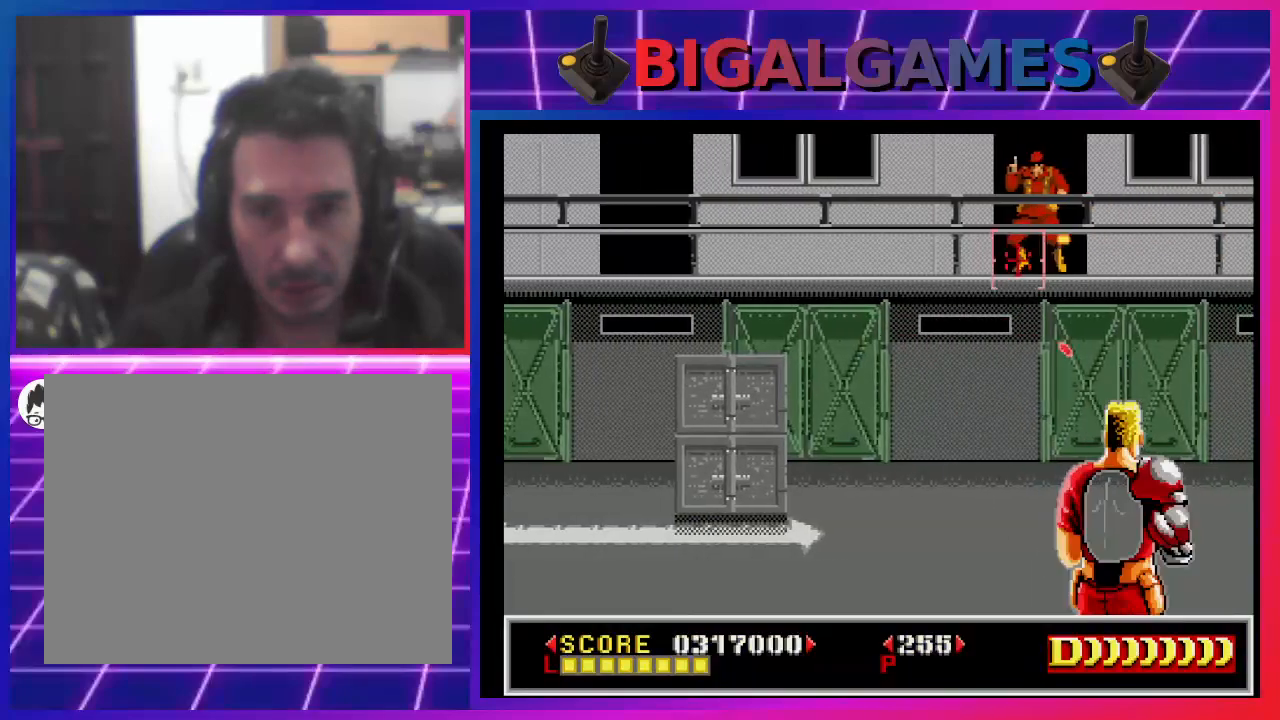
{"buttons": ["SQUARE", "DPAD_LEFT"], "left_stick": "center", "right_stick": "center", "events": [[67, "DPAD_UP", "down"], [67, "SQUARE", "up"], [167, "SQUARE", "down"], [200, "DPAD_UP", "up"], [233, "SQUARE", "up"], [333, "DPAD_LEFT", "down"], [333, "SQUARE", "down"], [400, "SQUARE", "up"], [500, "SQUARE", "down"]]}
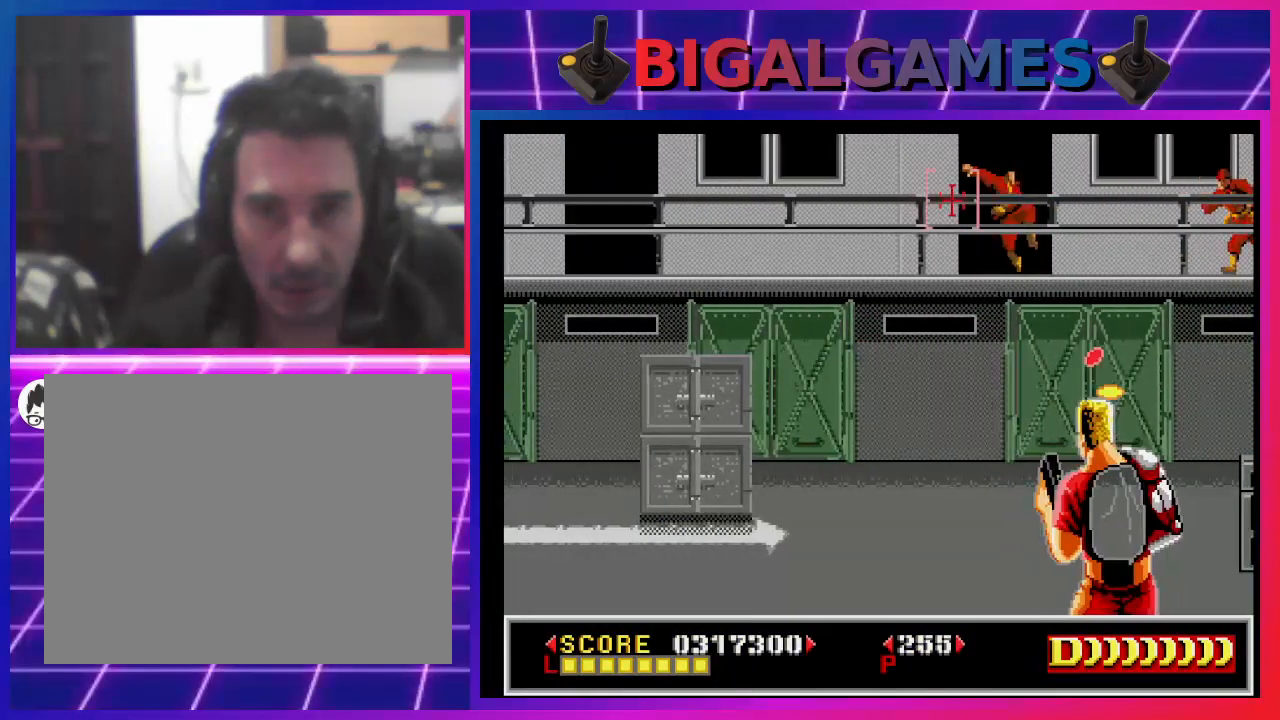
{"buttons": ["SQUARE", "DPAD_RIGHT"], "left_stick": "center", "right_stick": "center", "events": [[67, "SQUARE", "up"], [167, "SQUARE", "down"], [267, "SQUARE", "up"], [333, "SQUARE", "down"], [367, "DPAD_LEFT", "up"], [400, "DPAD_RIGHT", "down"], [400, "SQUARE", "up"], [500, "SQUARE", "down"]]}
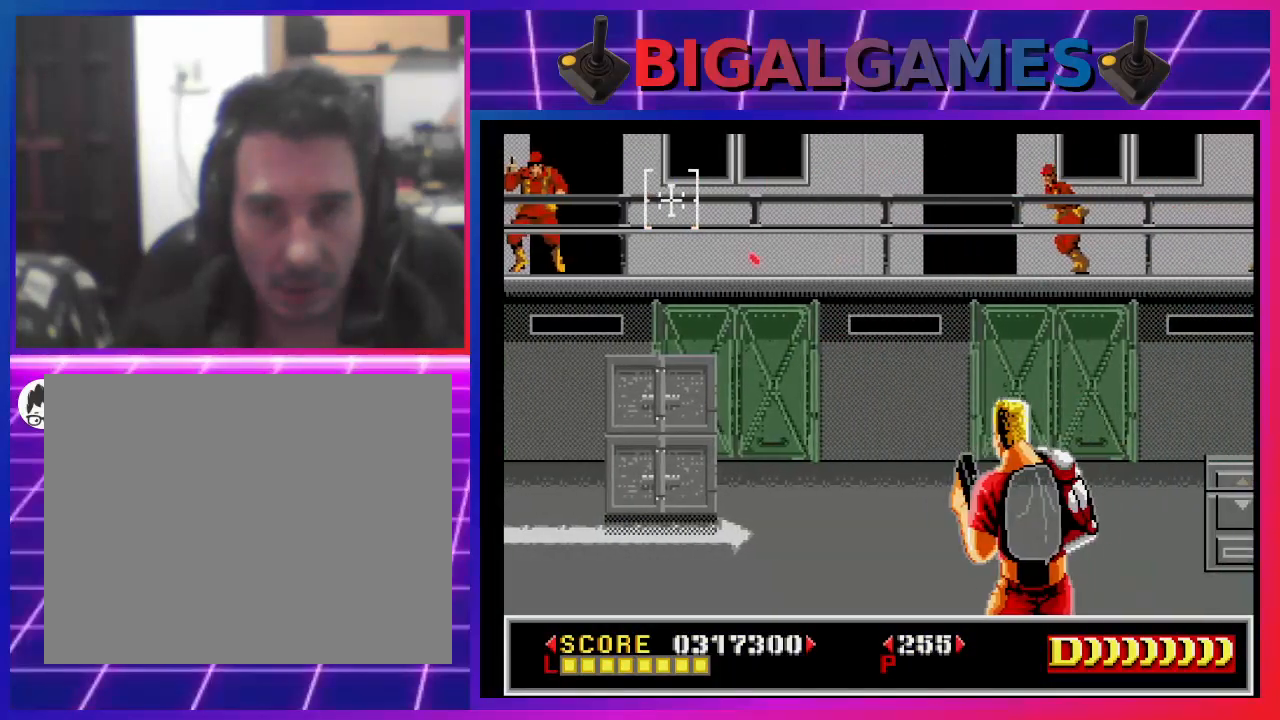
{"buttons": ["SQUARE", "DPAD_RIGHT"], "left_stick": "center", "right_stick": "center", "events": [[100, "SQUARE", "up"], [167, "SQUARE", "down"], [233, "SQUARE", "up"], [367, "SQUARE", "down"], [433, "SQUARE", "up"], [500, "SQUARE", "down"]]}
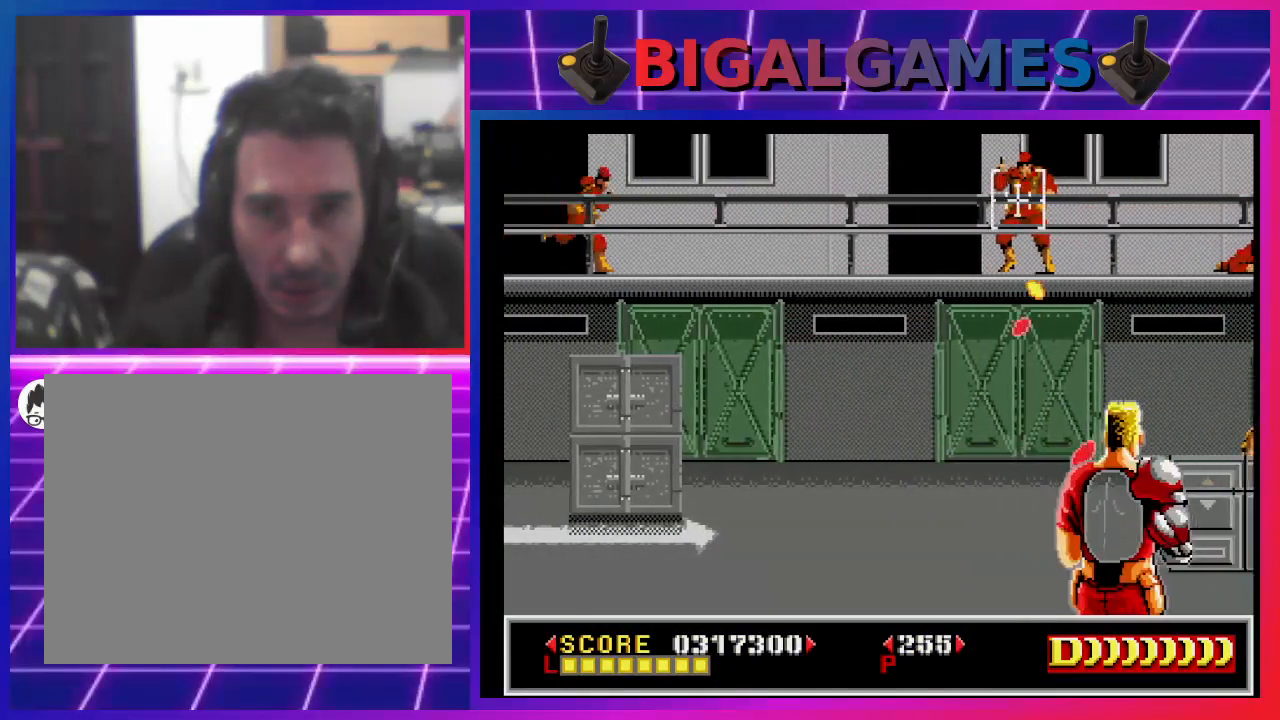
{"buttons": ["DPAD_LEFT"], "left_stick": "center", "right_stick": "center", "events": [[100, "DPAD_RIGHT", "up"], [100, "SQUARE", "up"], [133, "DPAD_LEFT", "down"], [200, "SQUARE", "down"], [300, "SQUARE", "up"], [367, "SQUARE", "down"], [500, "SQUARE", "up"]]}
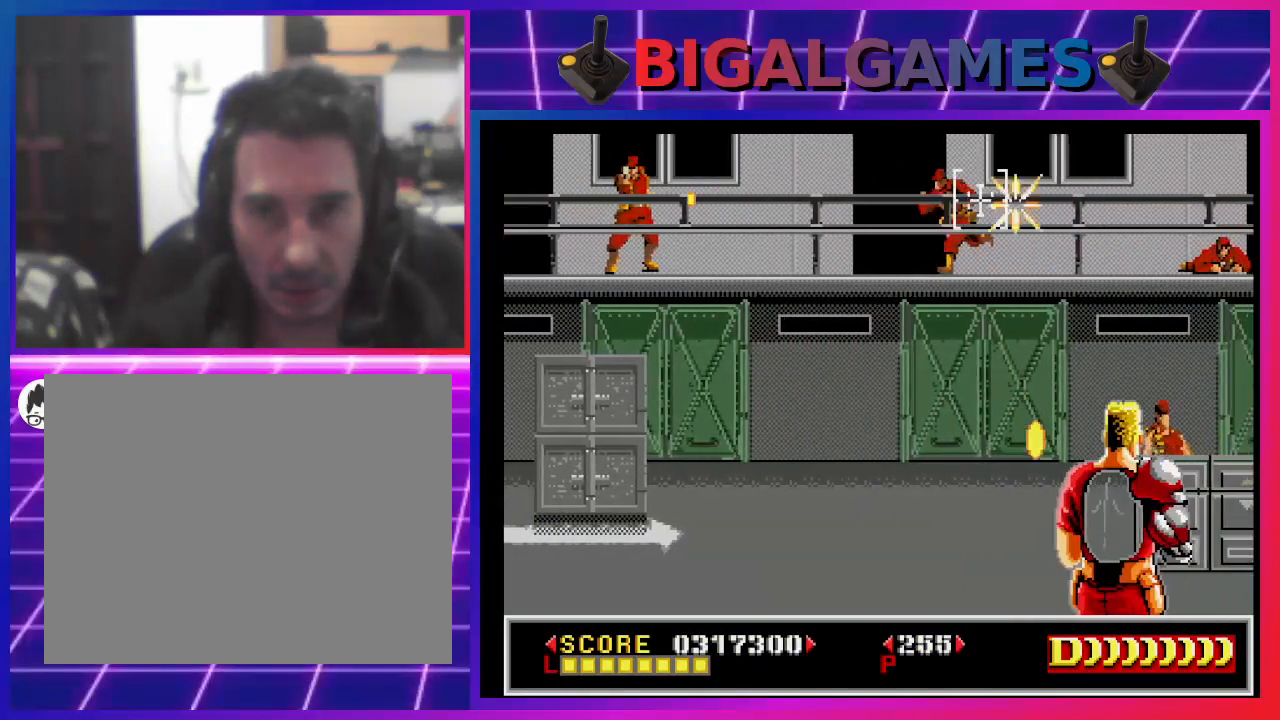
{"buttons": ["DPAD_LEFT"], "left_stick": "center", "right_stick": "center", "events": [[33, "SQUARE", "down"], [167, "SQUARE", "up"], [200, "SQUARE", "down"], [300, "SQUARE", "up"], [400, "SQUARE", "down"], [500, "SQUARE", "up"]]}
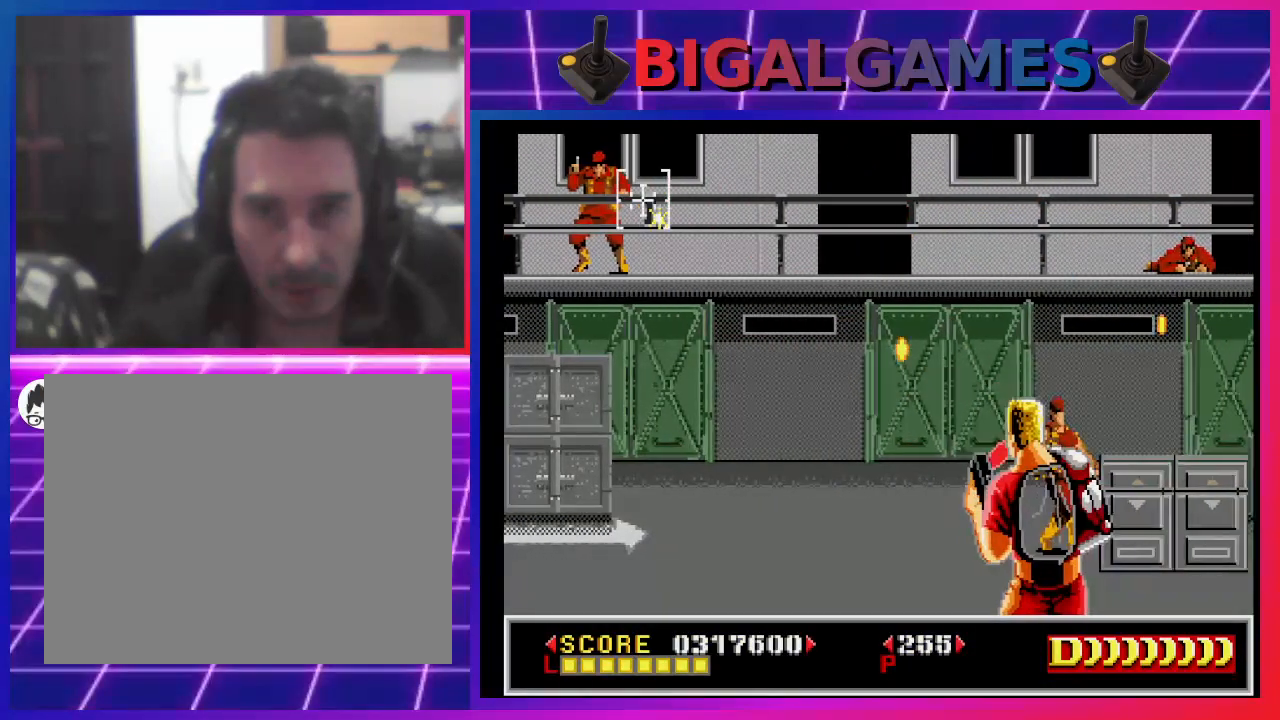
{"buttons": ["CROSS"], "left_stick": "center", "right_stick": "center", "events": [[100, "CROSS", "down"], [133, "DPAD_LEFT", "up"]]}
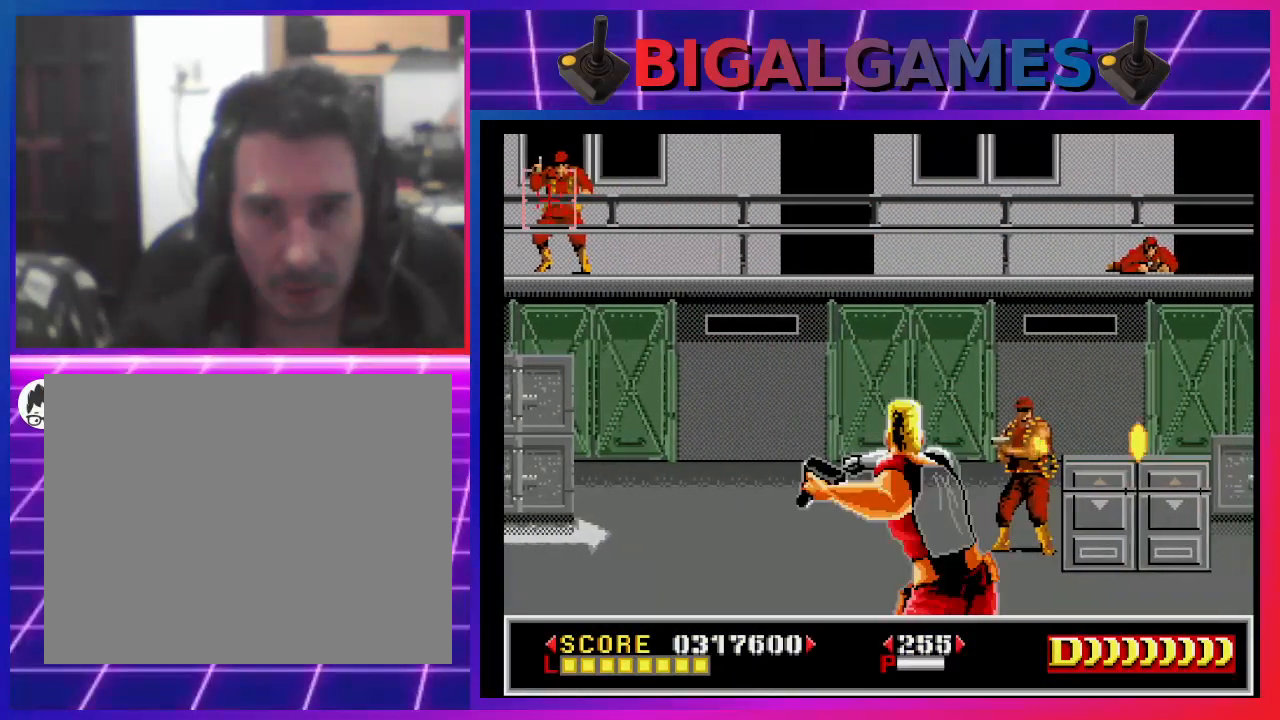
{"buttons": ["CROSS"], "left_stick": "center", "right_stick": "center", "events": []}
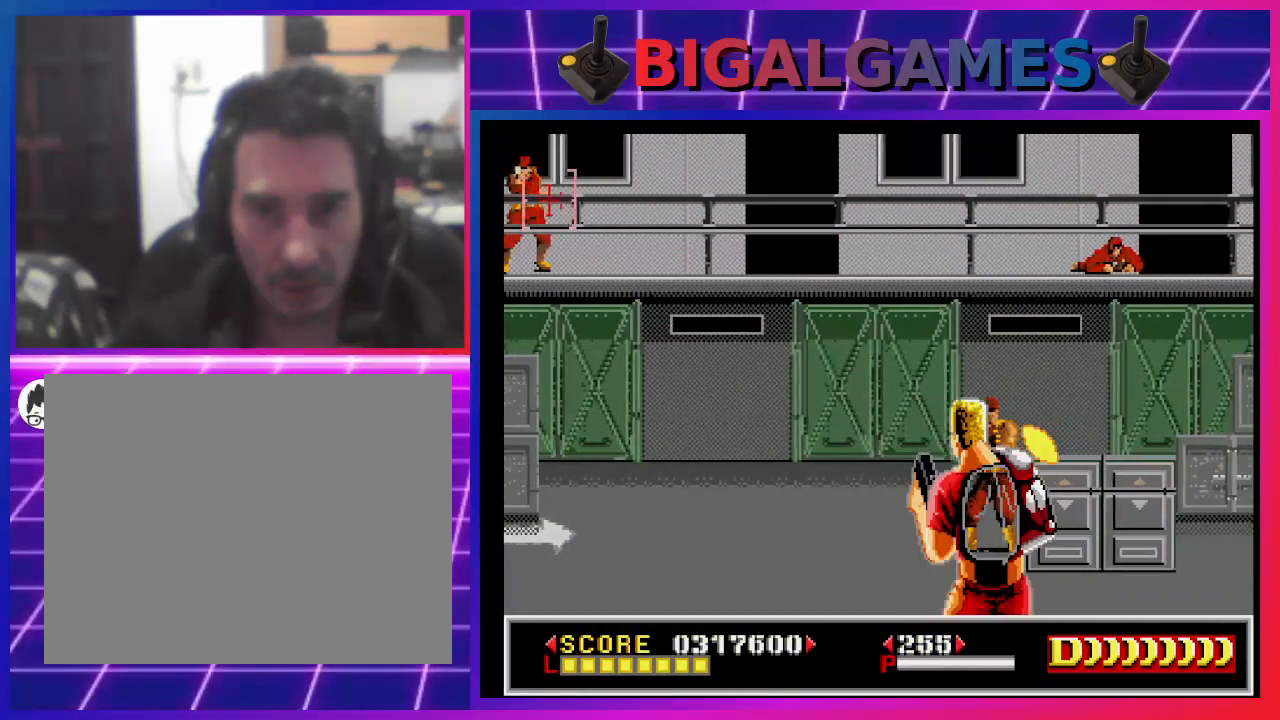
{"buttons": ["SQUARE", "DPAD_RIGHT"], "left_stick": "center", "right_stick": "center", "events": [[333, "CROSS", "up"], [433, "SQUARE", "down"], [467, "DPAD_RIGHT", "down"]]}
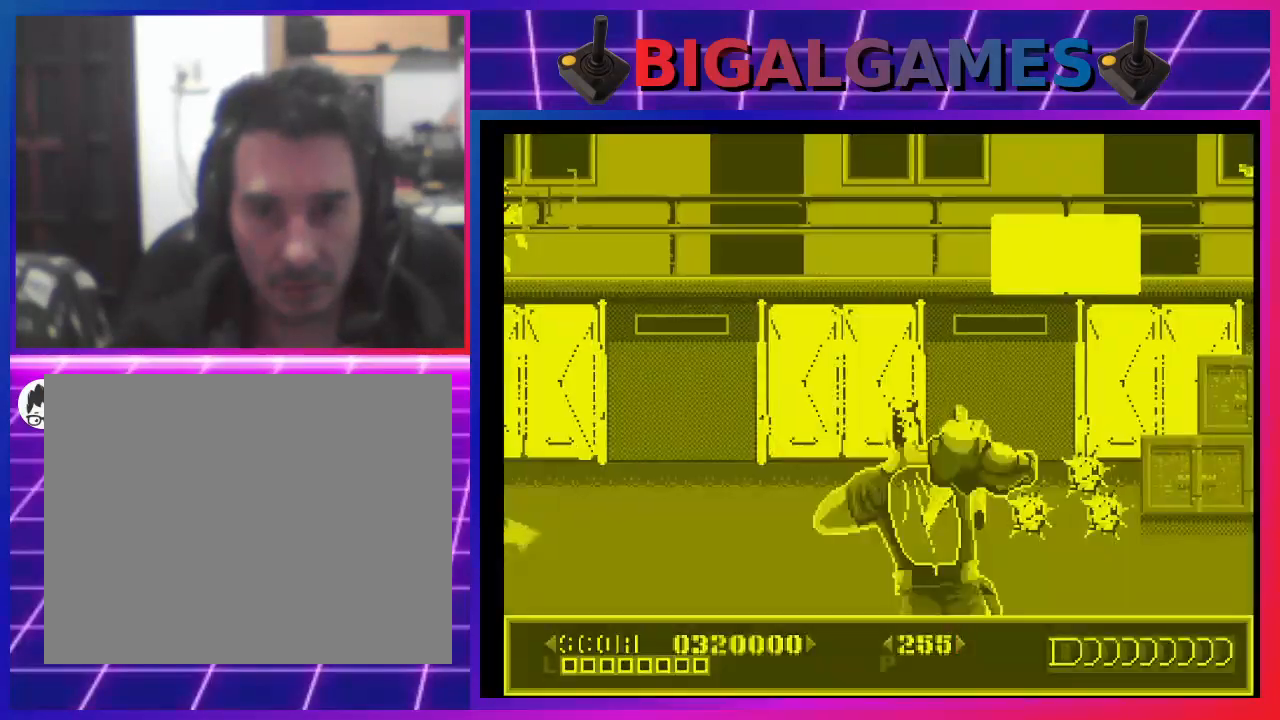
{"buttons": ["SQUARE", "DPAD_RIGHT"], "left_stick": "center", "right_stick": "center", "events": [[33, "SQUARE", "up"], [100, "SQUARE", "down"], [200, "SQUARE", "up"], [333, "SQUARE", "down"], [433, "SQUARE", "up"], [500, "SQUARE", "down"]]}
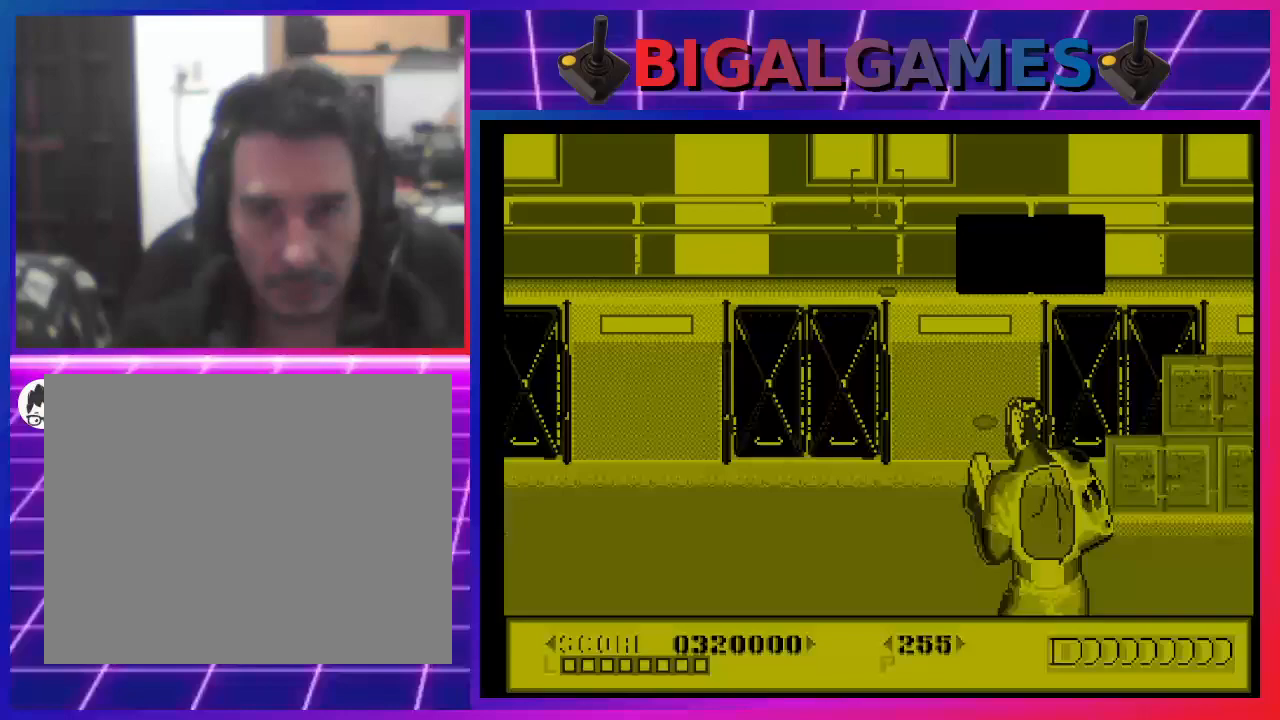
{"buttons": [], "left_stick": "center", "right_stick": "center", "events": [[33, "DPAD_DOWN", "down"], [100, "SQUARE", "up"], [200, "DPAD_RIGHT", "up"], [200, "SQUARE", "down"], [233, "DPAD_DOWN", "up"], [300, "SQUARE", "up"], [367, "SQUARE", "down"], [467, "SQUARE", "up"]]}
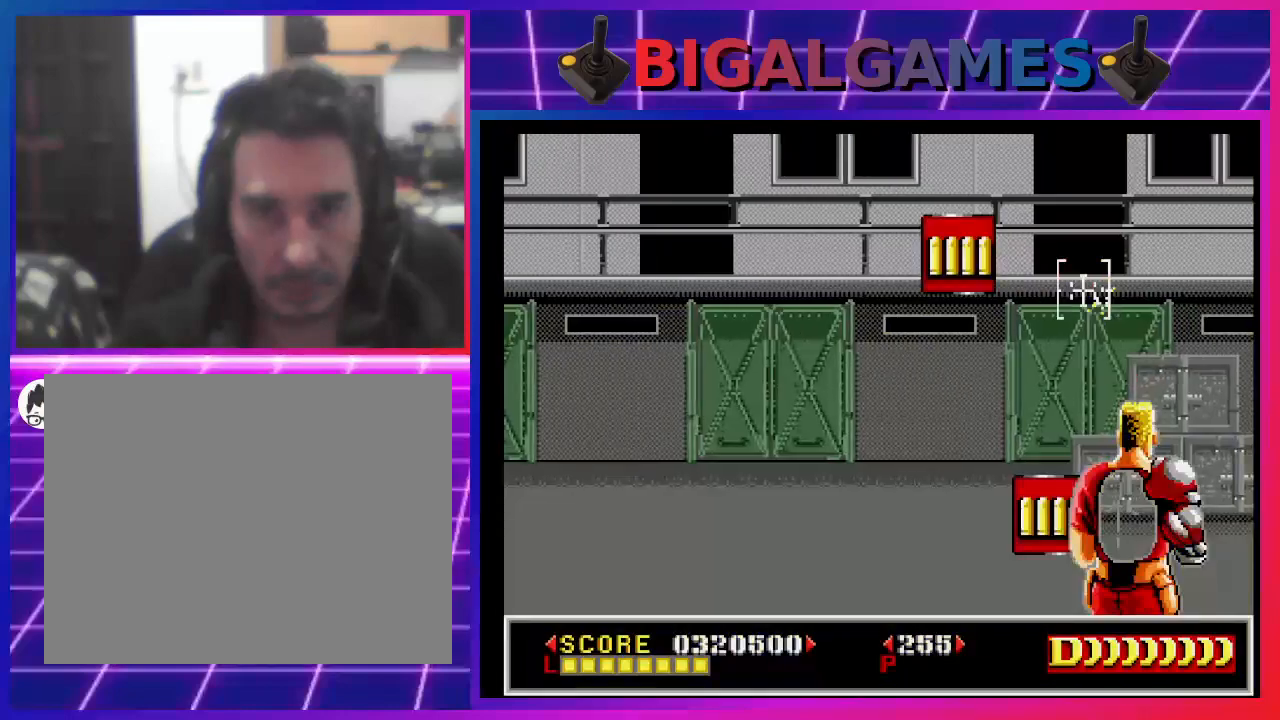
{"buttons": [], "left_stick": "center", "right_stick": "center", "events": [[33, "SQUARE", "down"], [100, "SQUARE", "up"], [167, "DPAD_LEFT", "down"], [167, "DPAD_UP", "down"], [200, "SQUARE", "down"], [267, "SQUARE", "up"], [367, "SQUARE", "down"], [433, "DPAD_UP", "up"], [467, "DPAD_LEFT", "up"], [467, "SQUARE", "up"]]}
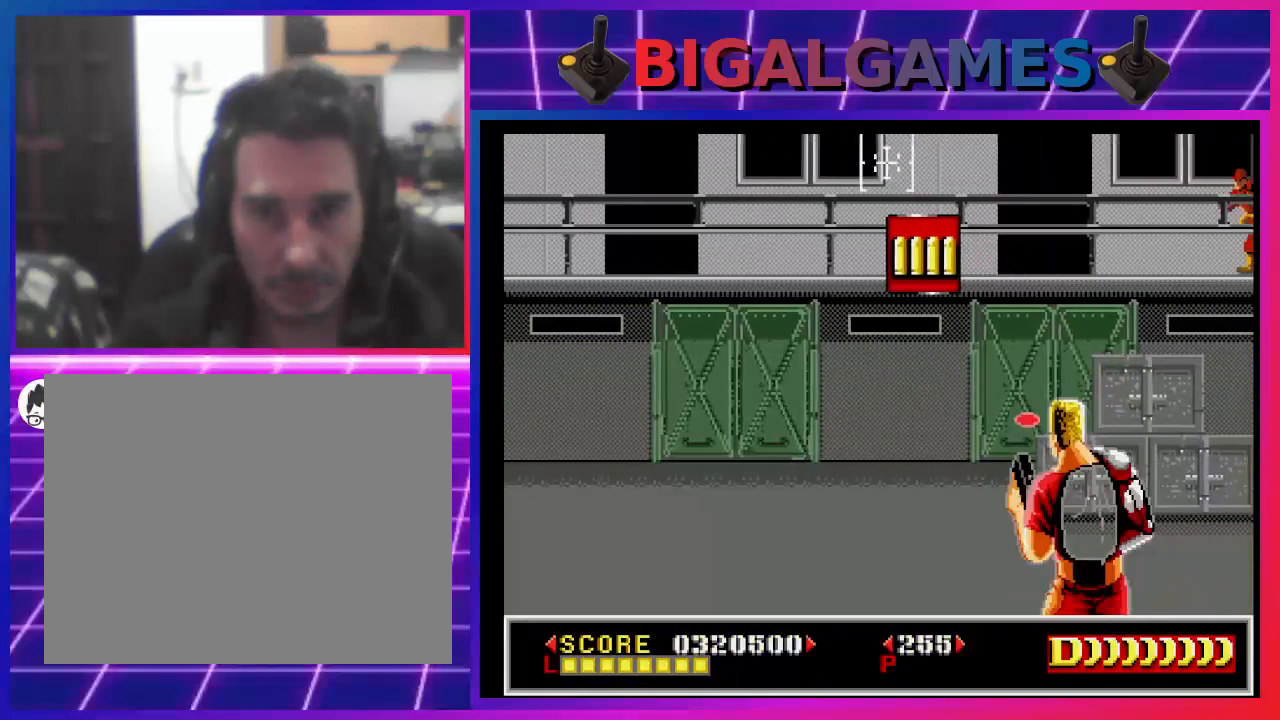
{"buttons": [], "left_stick": "center", "right_stick": "center", "events": [[33, "DPAD_LEFT", "down"], [33, "SQUARE", "down"], [100, "DPAD_DOWN", "down"], [100, "SQUARE", "up"], [167, "DPAD_LEFT", "up"], [200, "SQUARE", "down"], [267, "DPAD_RIGHT", "down"], [300, "SQUARE", "up"], [367, "DPAD_DOWN", "up"], [367, "SQUARE", "down"], [400, "DPAD_RIGHT", "up"], [433, "SQUARE", "up"]]}
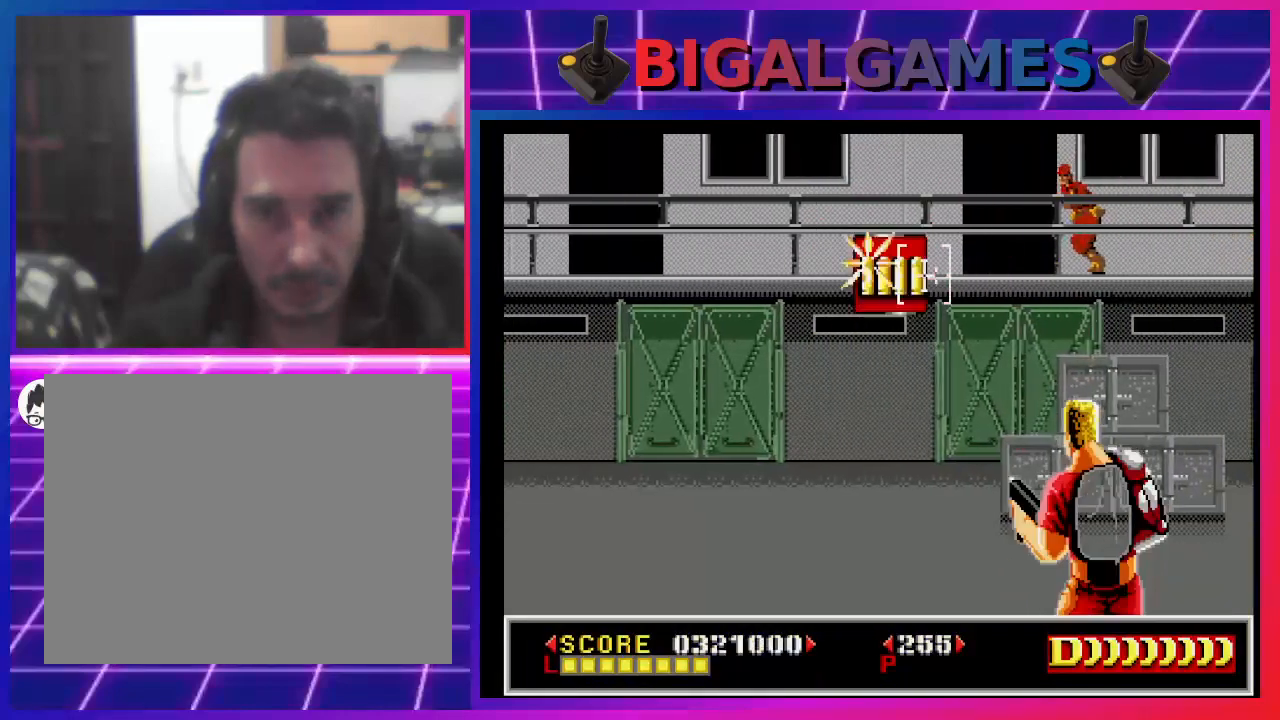
{"buttons": ["SQUARE", "DPAD_UP"], "left_stick": "center", "right_stick": "center", "events": [[67, "SQUARE", "down"], [100, "SQUARE", "up"], [200, "SQUARE", "down"], [233, "SQUARE", "up"], [367, "SQUARE", "down"], [400, "DPAD_UP", "down"], [433, "SQUARE", "up"], [500, "SQUARE", "down"]]}
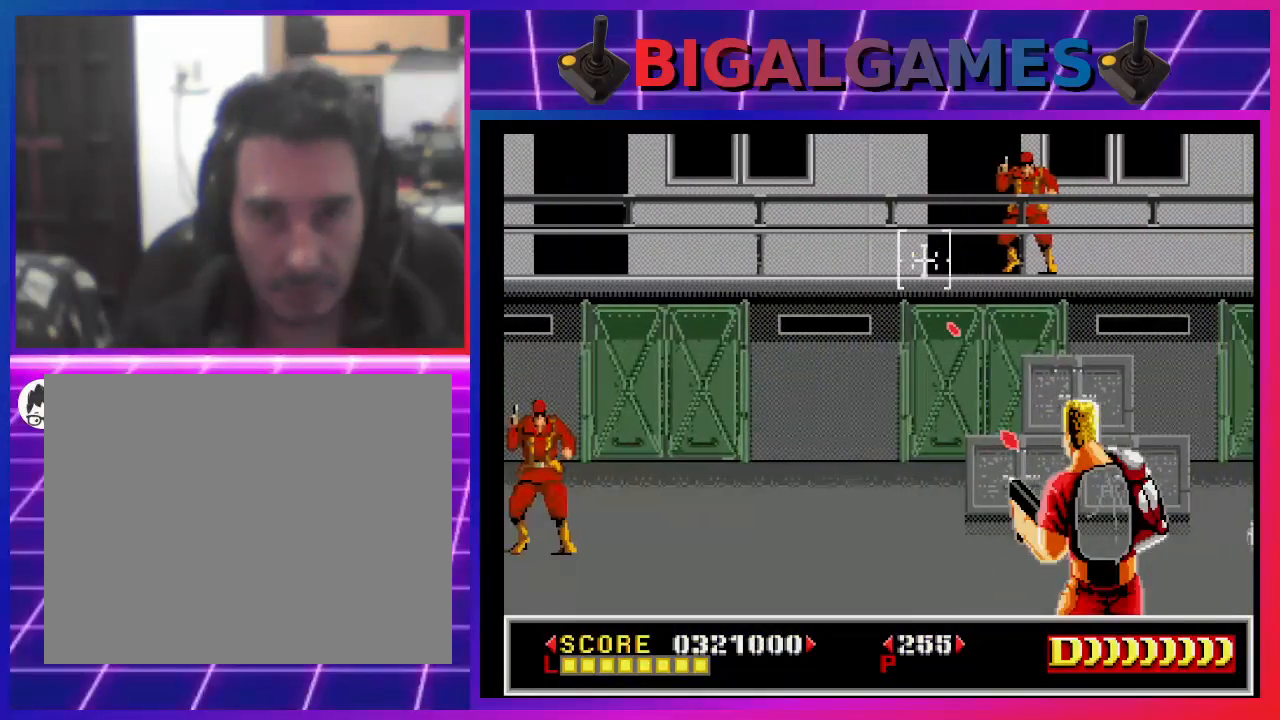
{"buttons": ["SQUARE"], "left_stick": "center", "right_stick": "center", "events": [[67, "DPAD_UP", "up"], [100, "SQUARE", "up"], [133, "DPAD_RIGHT", "down"], [167, "SQUARE", "down"], [233, "SQUARE", "up"], [300, "DPAD_RIGHT", "up"], [333, "SQUARE", "down"], [433, "SQUARE", "up"], [500, "SQUARE", "down"]]}
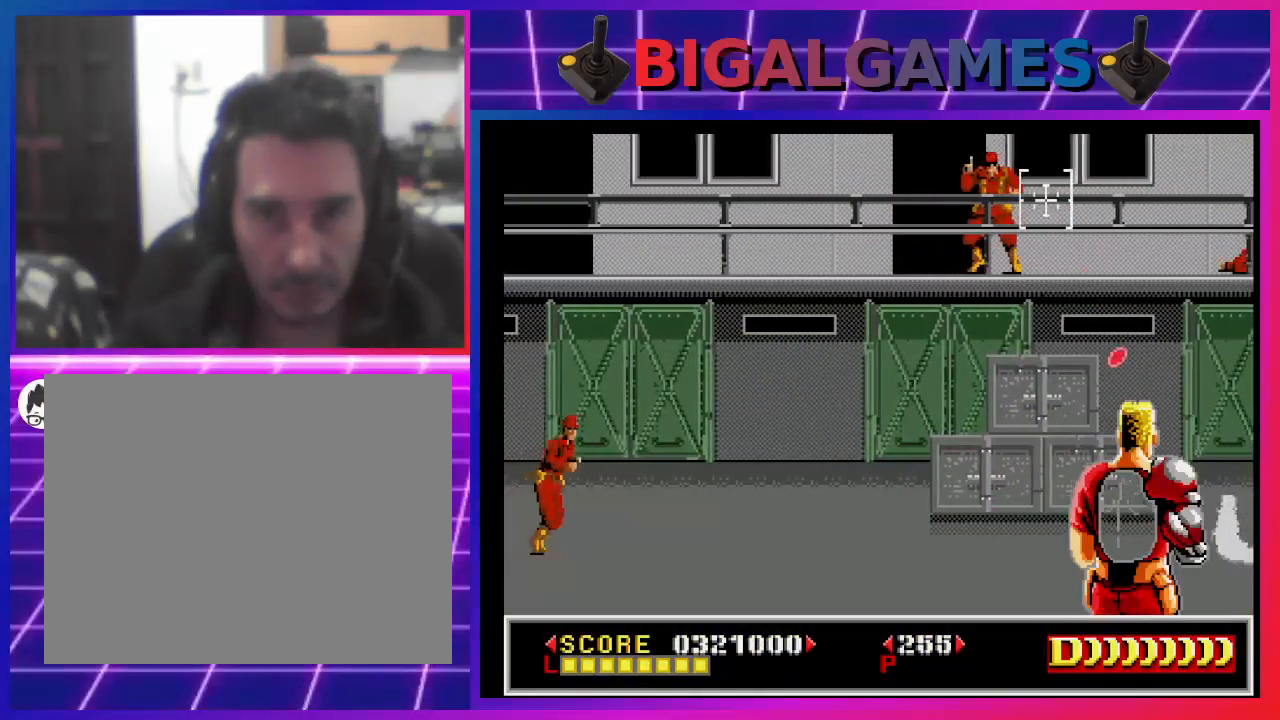
{"buttons": [], "left_stick": "center", "right_stick": "center", "events": [[100, "DPAD_DOWN", "down"], [100, "DPAD_LEFT", "down"], [100, "SQUARE", "up"], [200, "DPAD_DOWN", "up"], [200, "SQUARE", "down"], [300, "DPAD_LEFT", "up"], [300, "SQUARE", "up"], [333, "SQUARE", "down"], [467, "SQUARE", "up"]]}
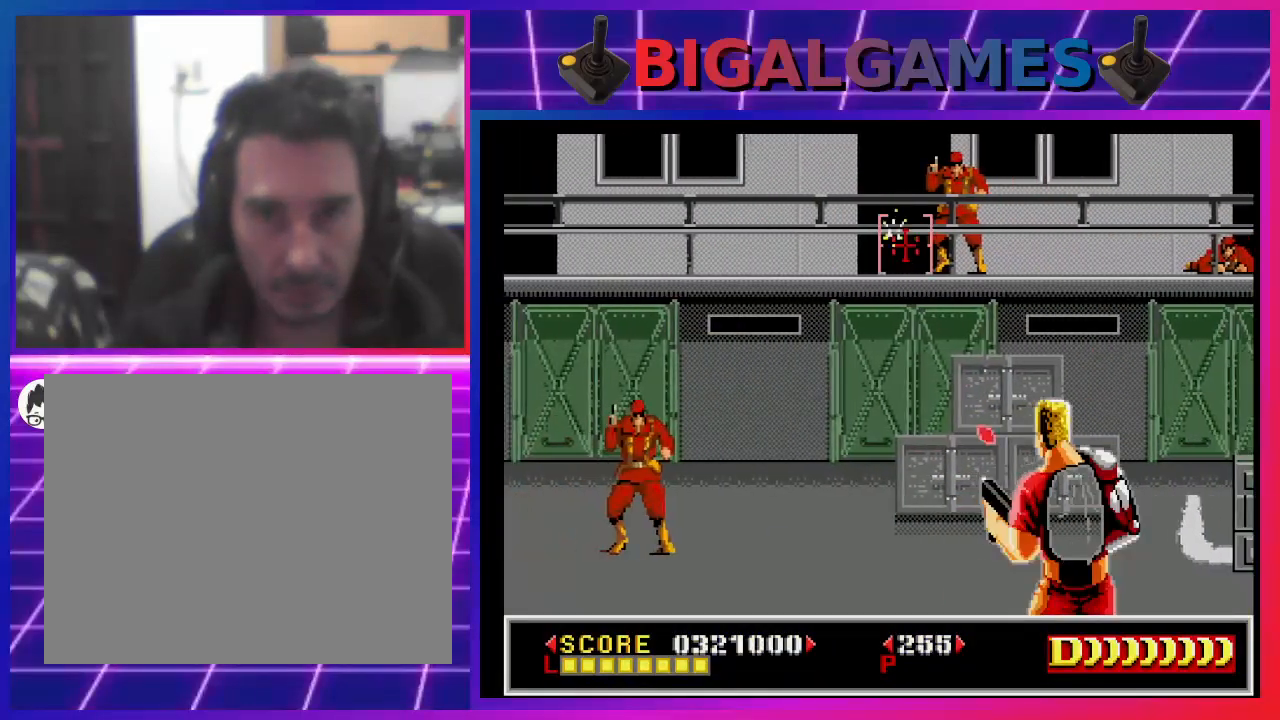
{"buttons": [], "left_stick": "center", "right_stick": "center", "events": [[33, "SQUARE", "down"], [100, "SQUARE", "up"], [167, "DPAD_RIGHT", "down"], [200, "SQUARE", "down"], [267, "DPAD_RIGHT", "up"], [300, "SQUARE", "up"], [367, "SQUARE", "down"], [433, "SQUARE", "up"]]}
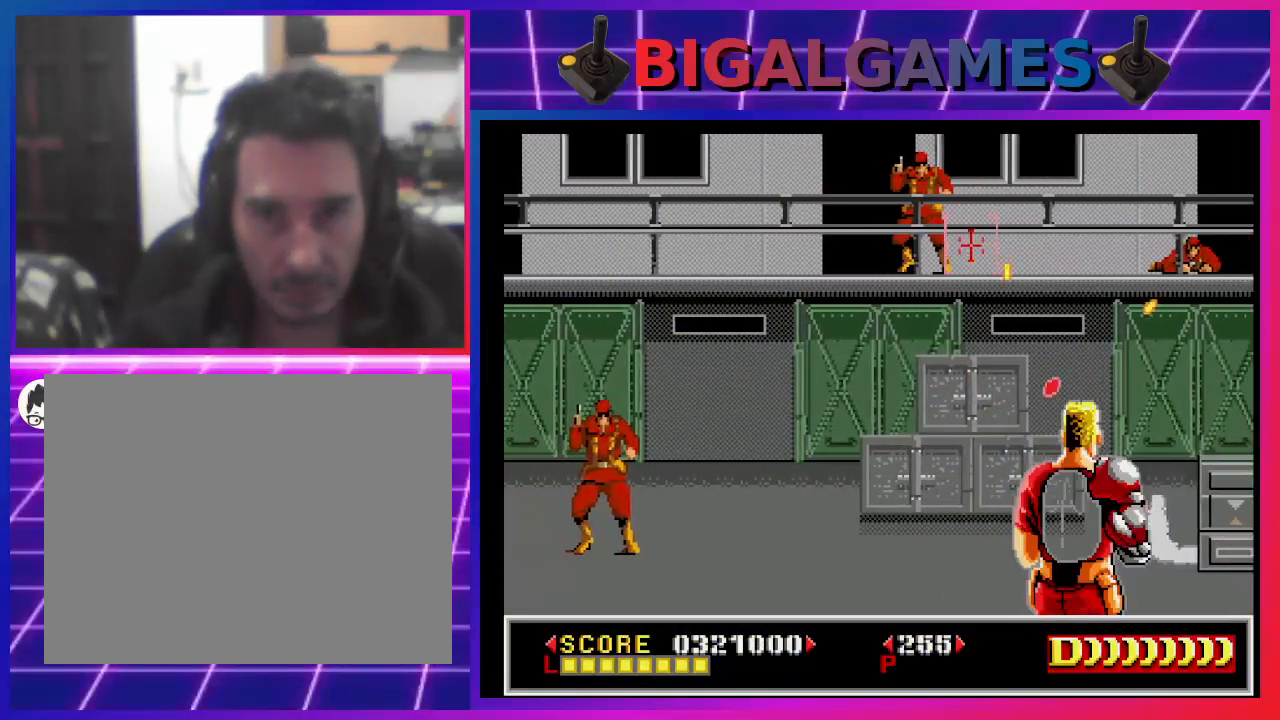
{"buttons": ["DPAD_UP"], "left_stick": "center", "right_stick": "center", "events": [[33, "SQUARE", "down"], [133, "SQUARE", "up"], [167, "DPAD_LEFT", "down"], [200, "SQUARE", "down"], [267, "SQUARE", "up"], [300, "DPAD_LEFT", "up"], [367, "SQUARE", "down"], [433, "DPAD_UP", "down"], [467, "SQUARE", "up"]]}